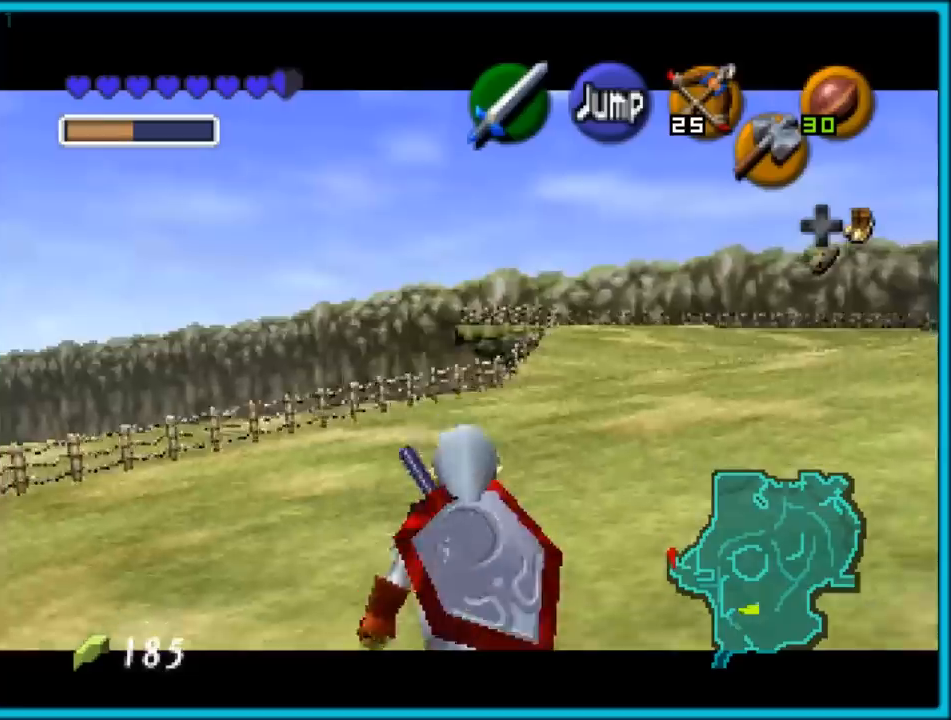
Gameplay with a controller (Nintendo layout); each line is a JSON object with the inputs held at the frame after it. "events" lists button and stick changes between this image and that frame as [ms after this image, input, new state], when the widget could be followed in between. Not read: L1 L3 R3.
{"buttons": ["Z"], "left_stick": "down", "events": []}
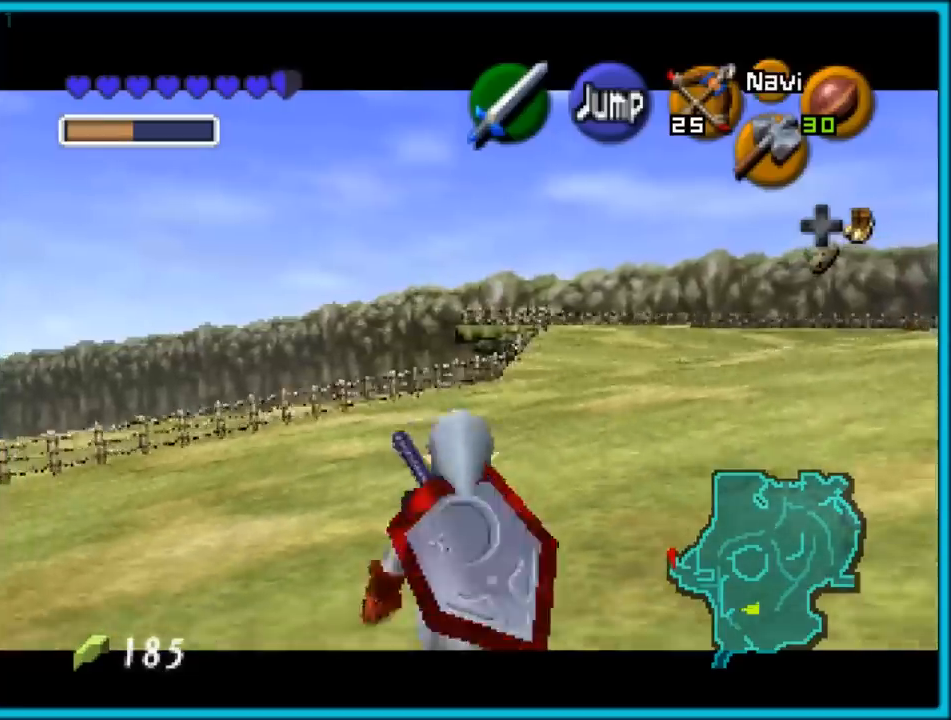
{"buttons": ["Z"], "left_stick": "down", "events": []}
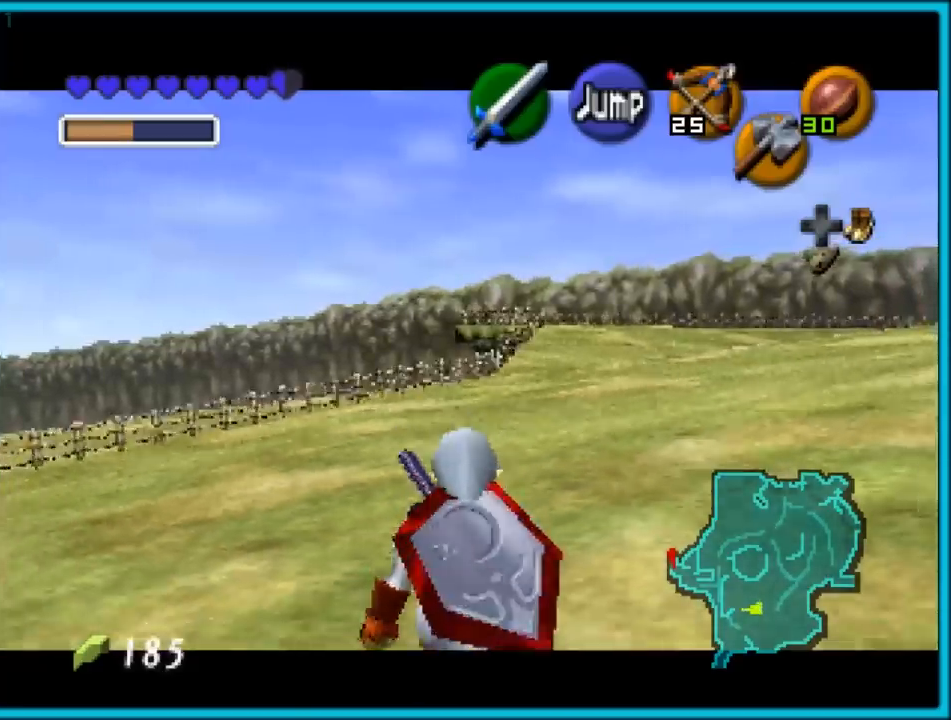
{"buttons": ["Z"], "left_stick": "down", "events": []}
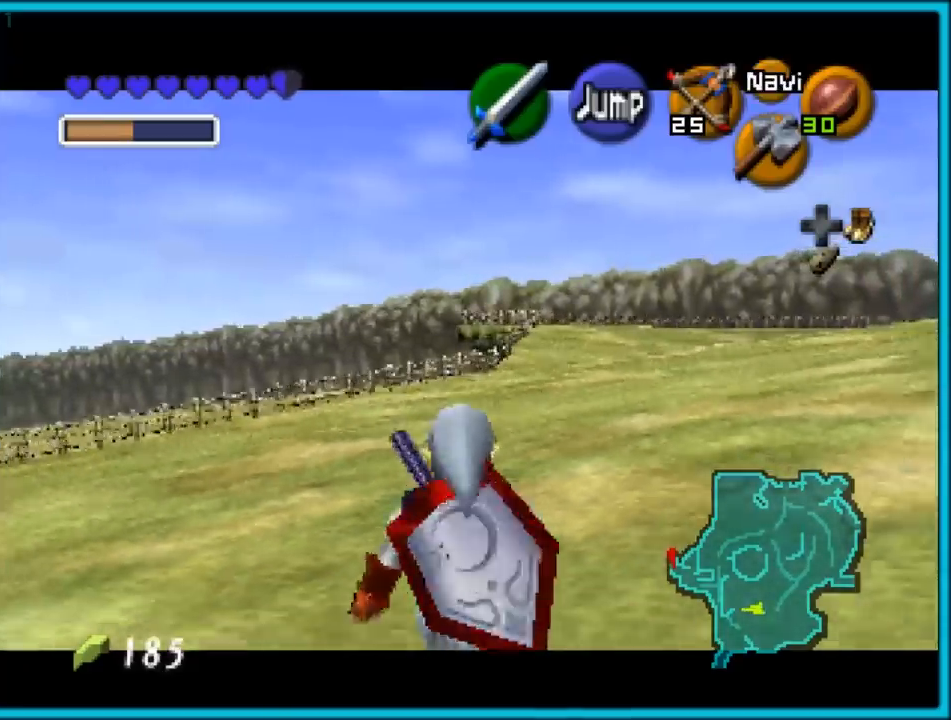
{"buttons": [], "left_stick": "center", "events": [[350, "C_LEFT", "down"], [483, "C_LEFT", "up"], [483, "Z", "up"], [483, "left_stick", "center"]]}
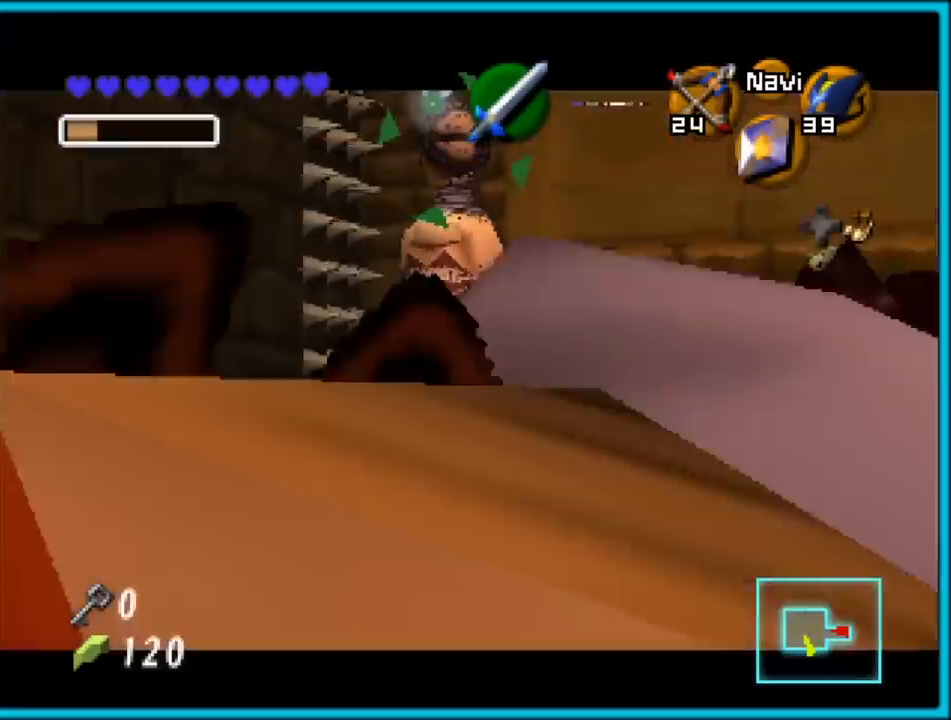
{"buttons": ["A"], "left_stick": "up", "events": [[233, "left_stick", "up"], [333, "A", "down"], [383, "A", "up"], [483, "A", "down"]]}
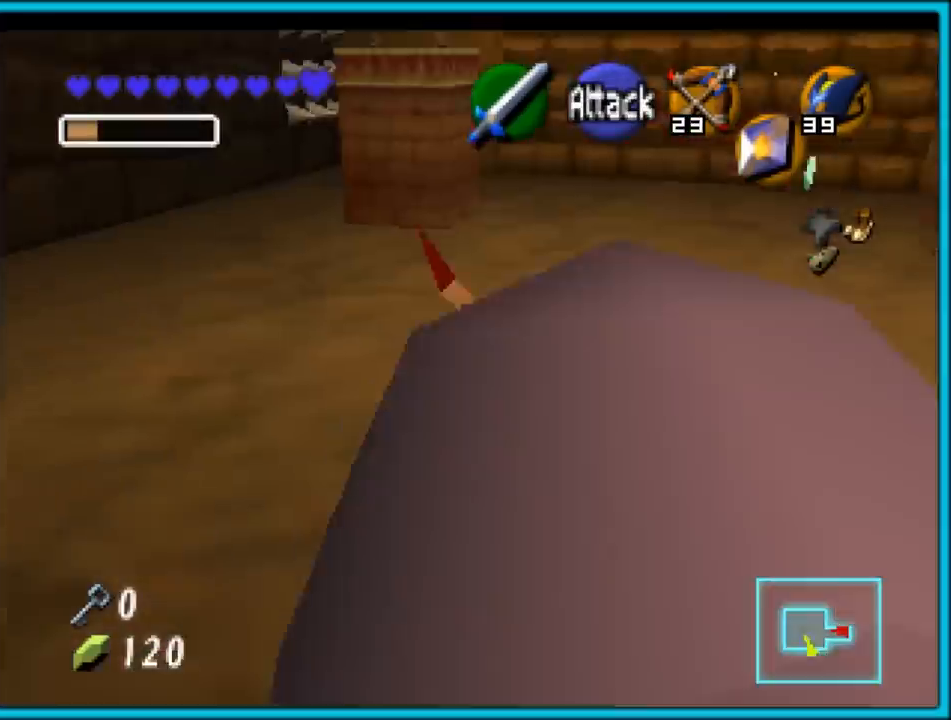
{"buttons": [], "left_stick": "up", "events": [[50, "A", "up"]]}
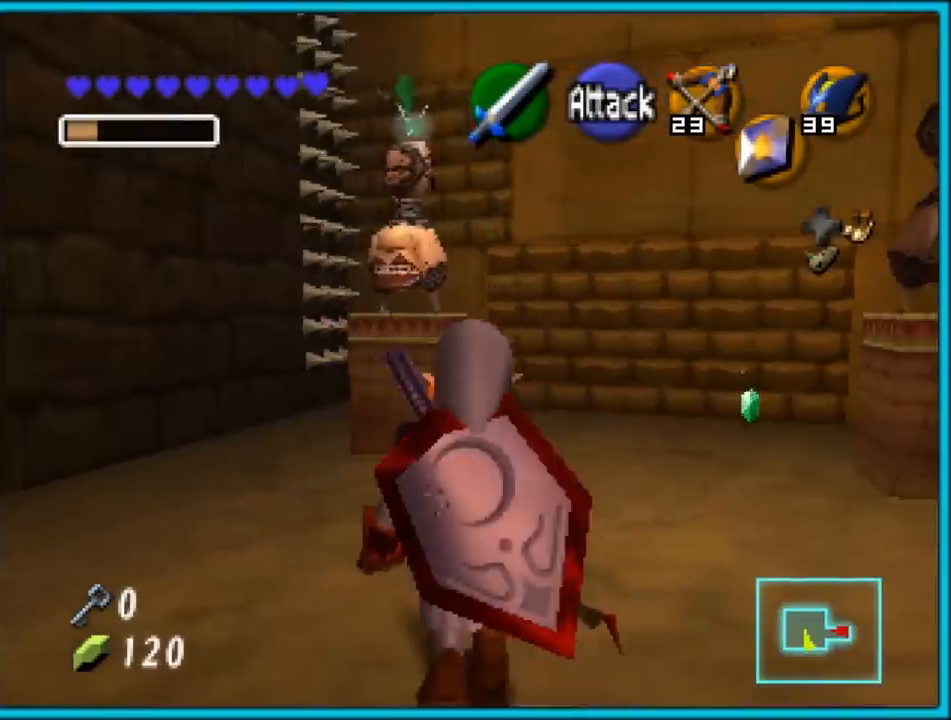
{"buttons": [], "left_stick": "up", "events": [[333, "A", "down"], [467, "A", "up"]]}
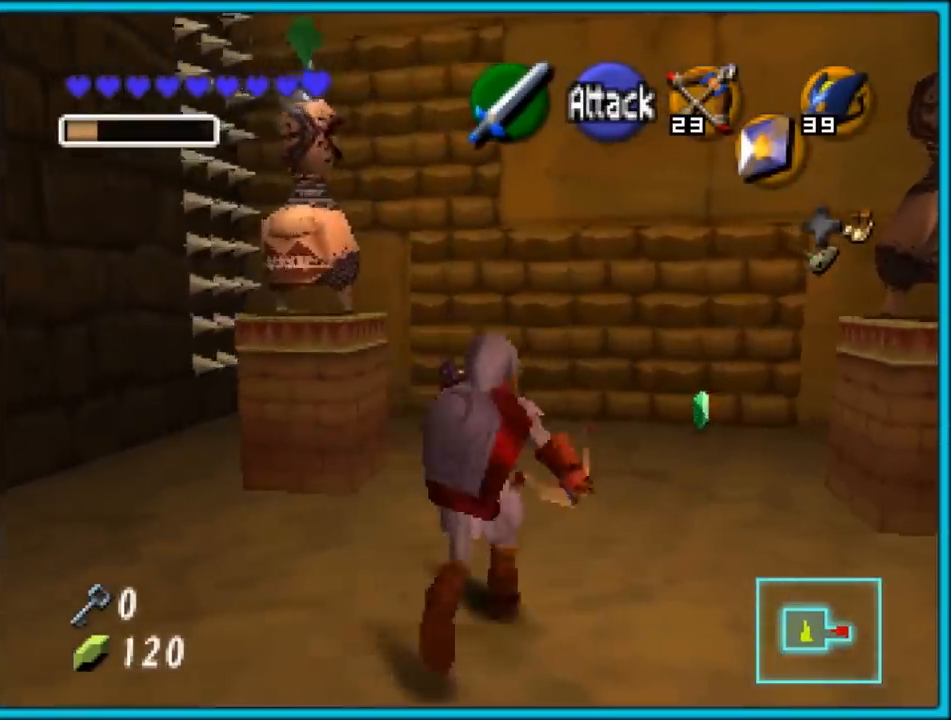
{"buttons": [], "left_stick": "up", "events": [[250, "left_stick", "center"], [367, "left_stick", "up"]]}
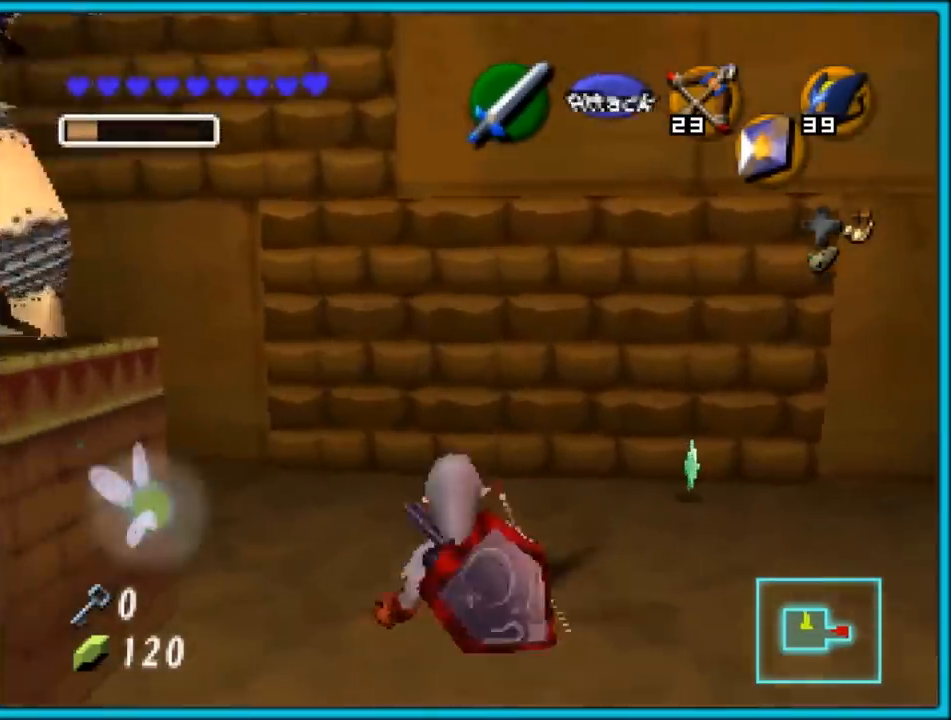
{"buttons": [], "left_stick": "up", "events": []}
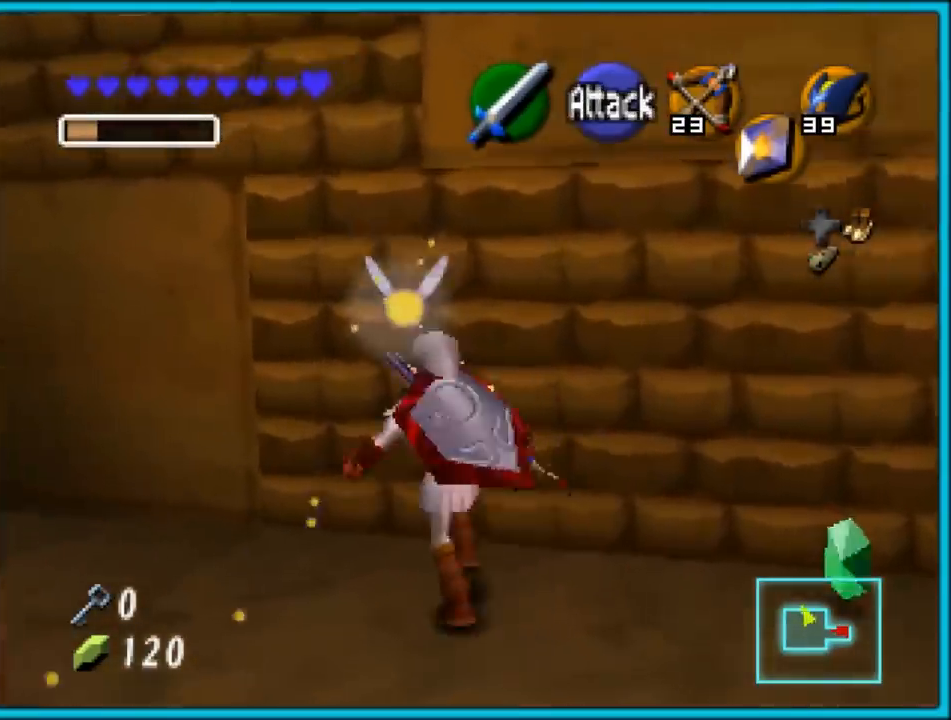
{"buttons": [], "left_stick": "up", "events": []}
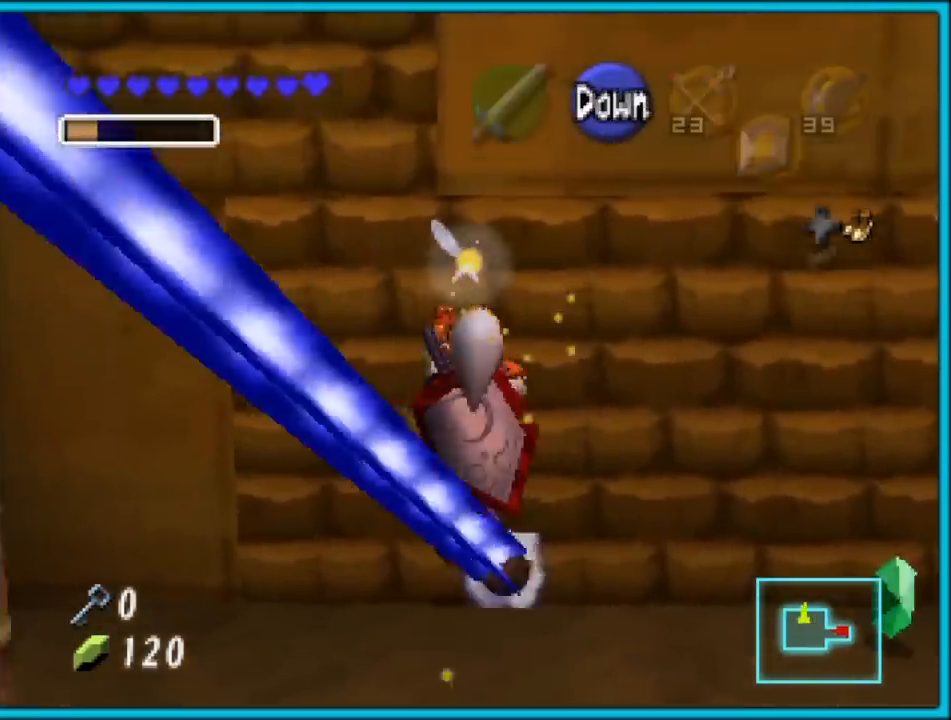
{"buttons": [], "left_stick": "center", "events": [[383, "left_stick", "center"]]}
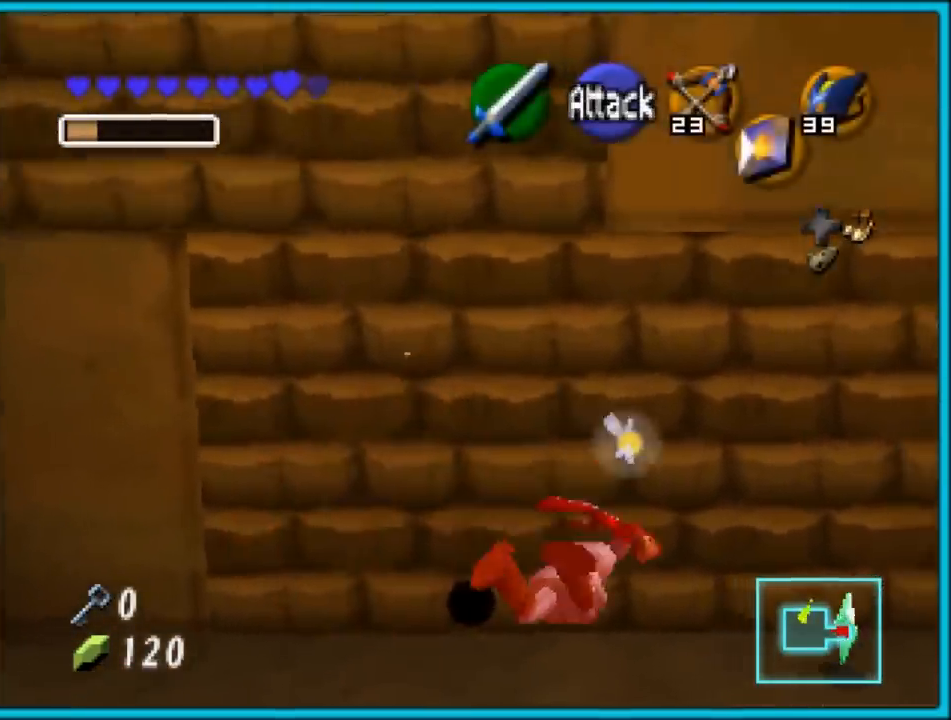
{"buttons": [], "left_stick": "up", "events": [[100, "left_stick", "up"]]}
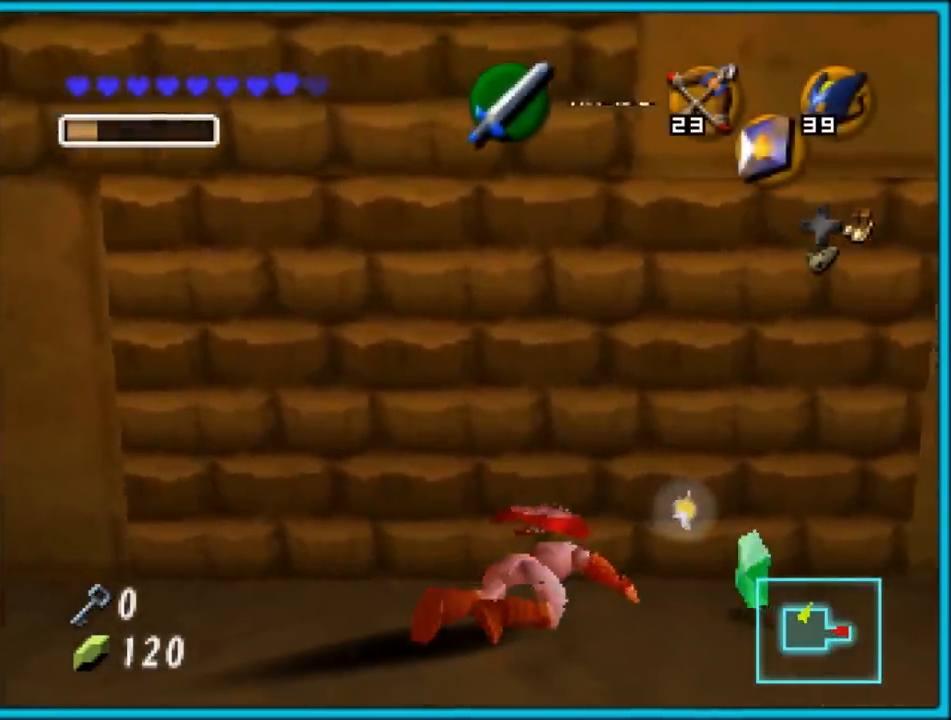
{"buttons": [], "left_stick": "up", "events": []}
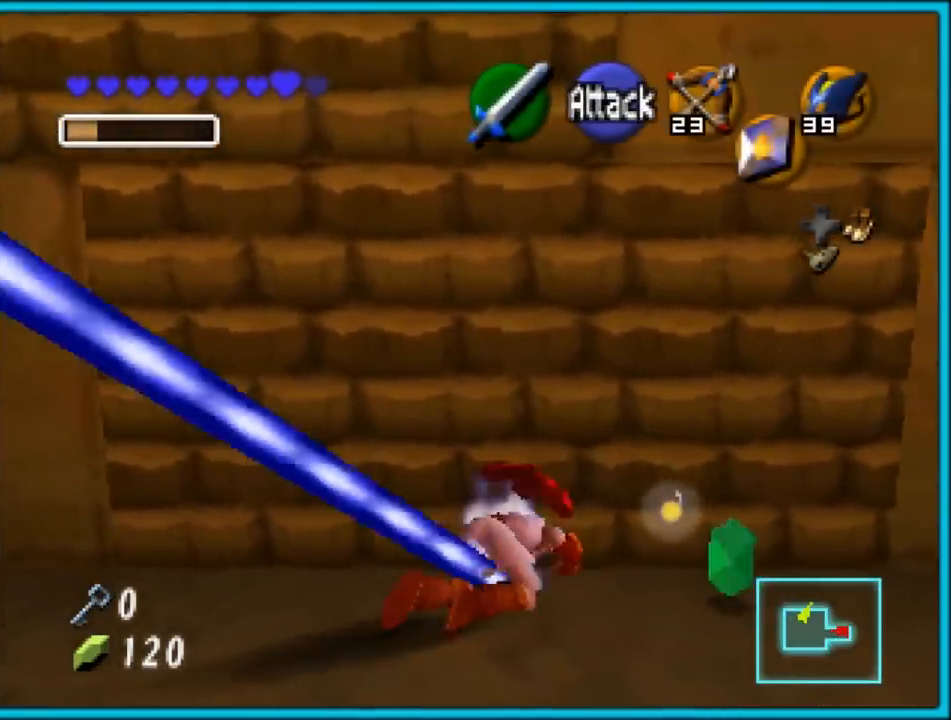
{"buttons": [], "left_stick": "up", "events": []}
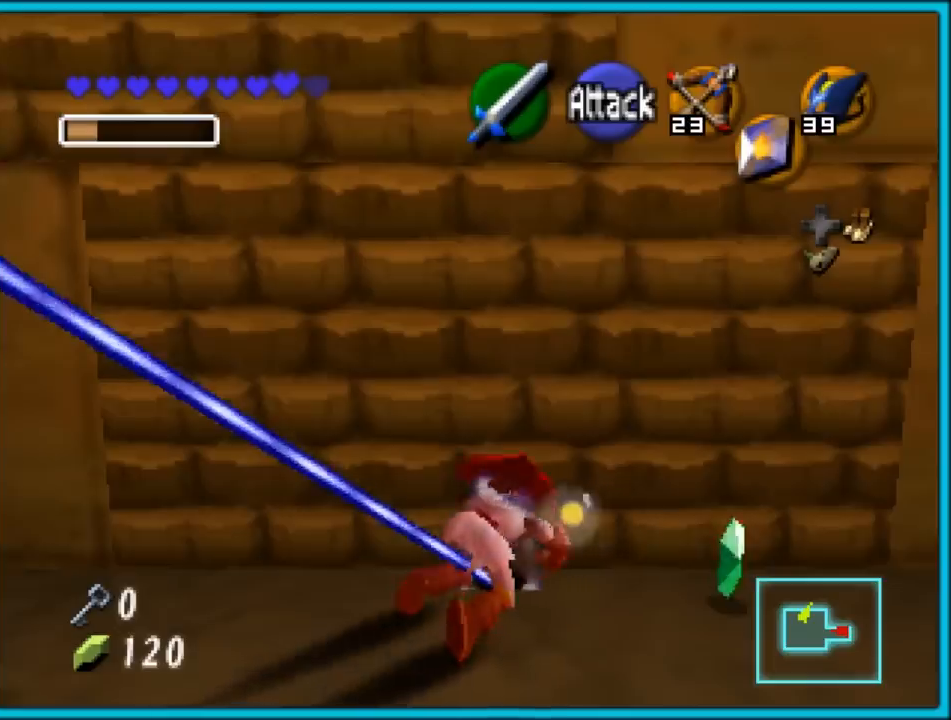
{"buttons": [], "left_stick": "up", "events": []}
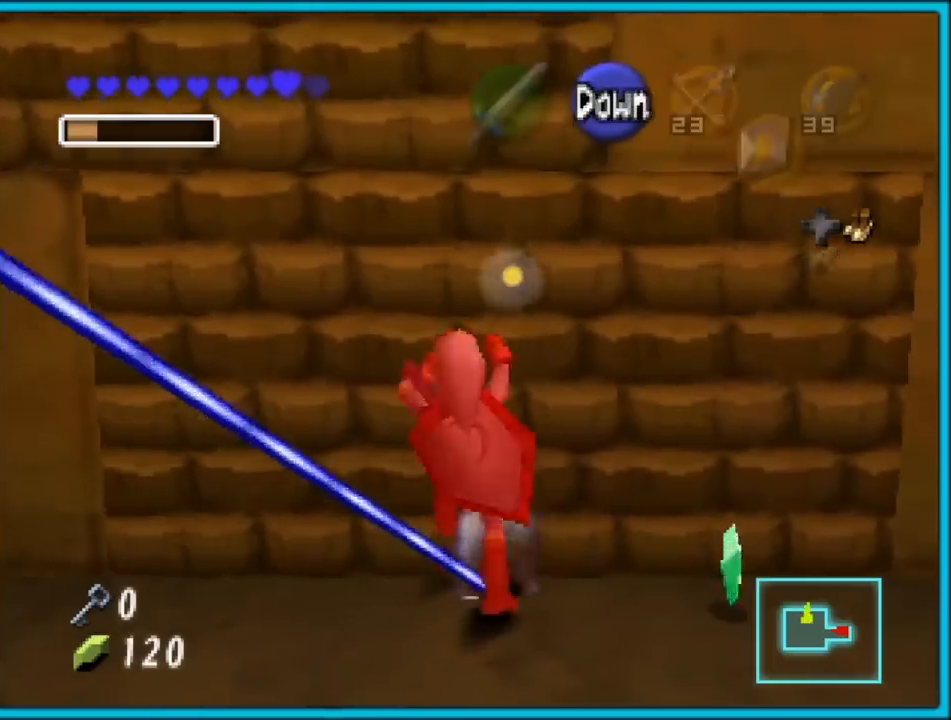
{"buttons": [], "left_stick": "up", "events": []}
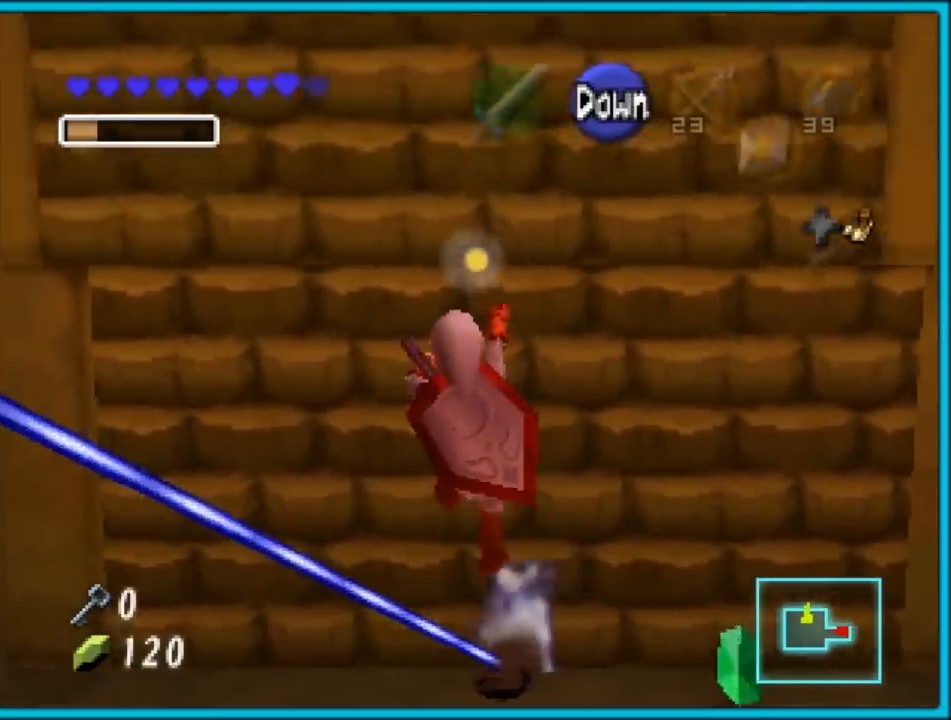
{"buttons": [], "left_stick": "up", "events": []}
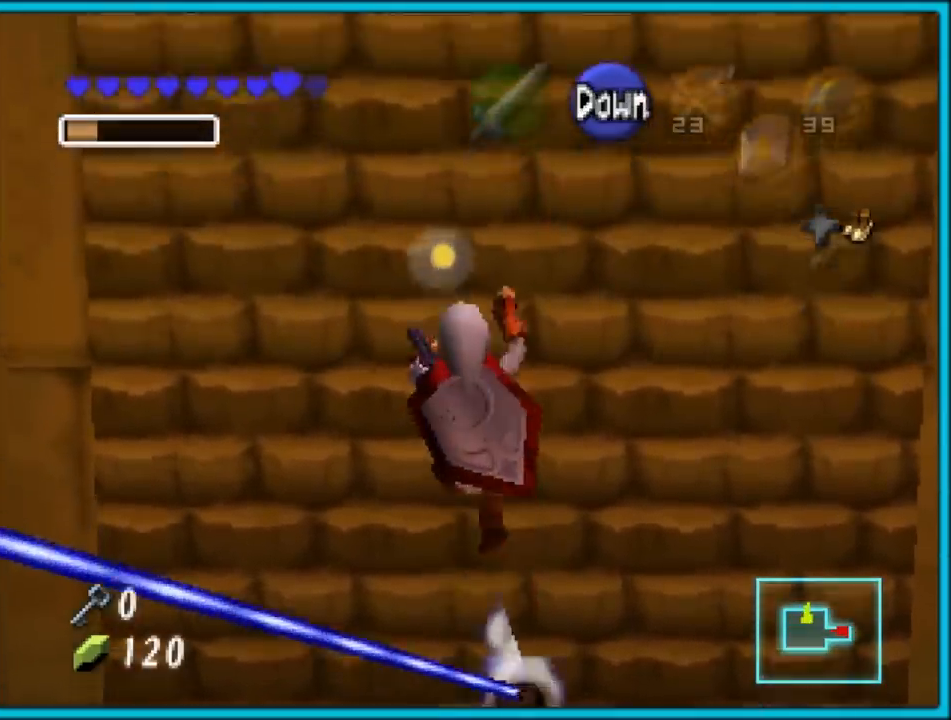
{"buttons": [], "left_stick": "up", "events": []}
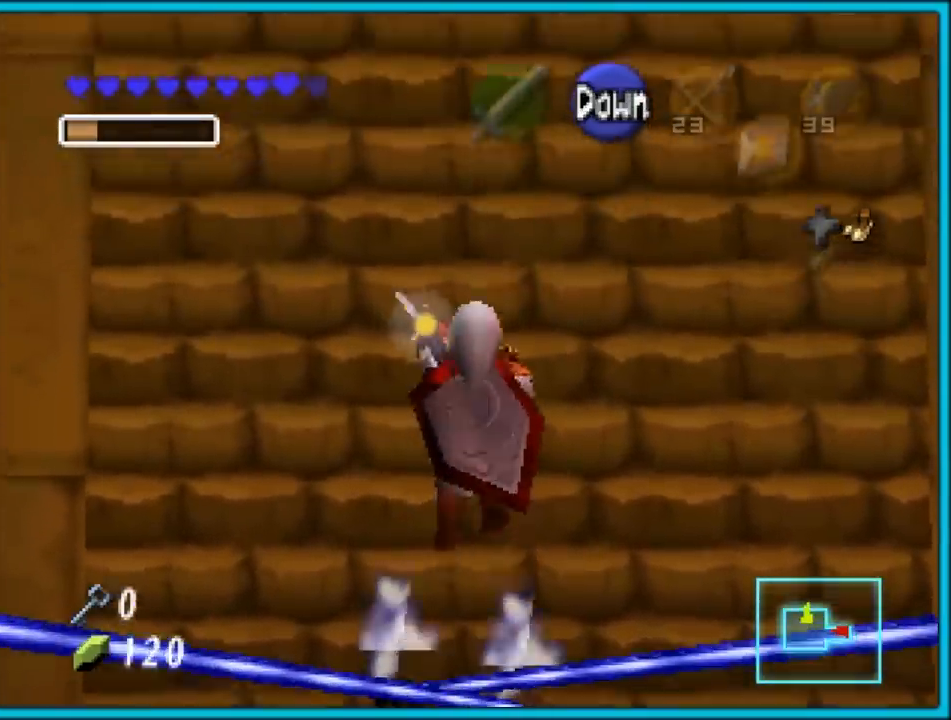
{"buttons": [], "left_stick": "up", "events": []}
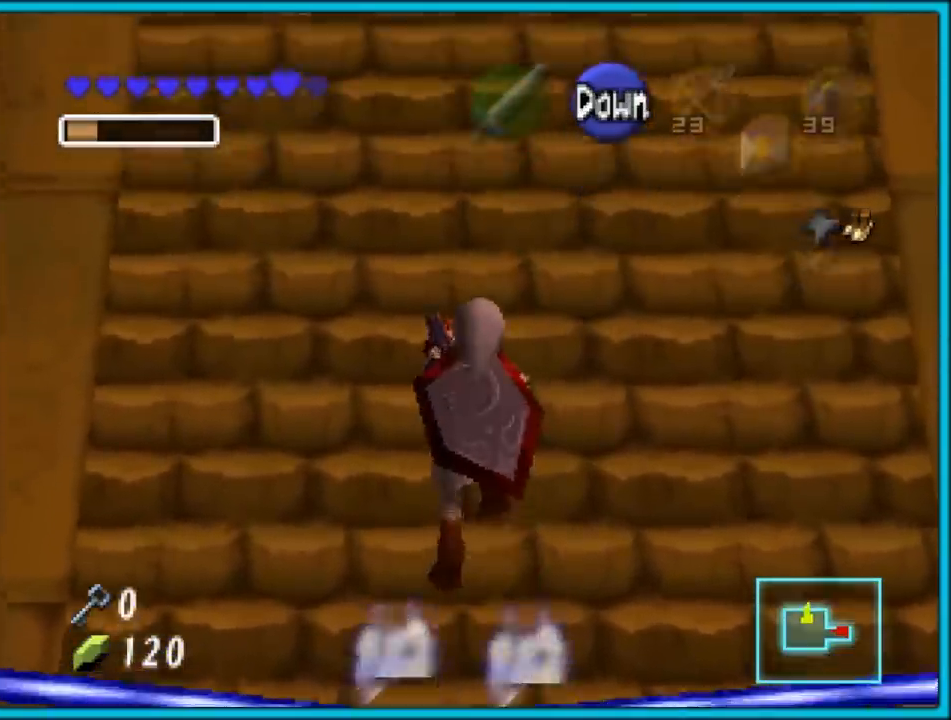
{"buttons": [], "left_stick": "up", "events": []}
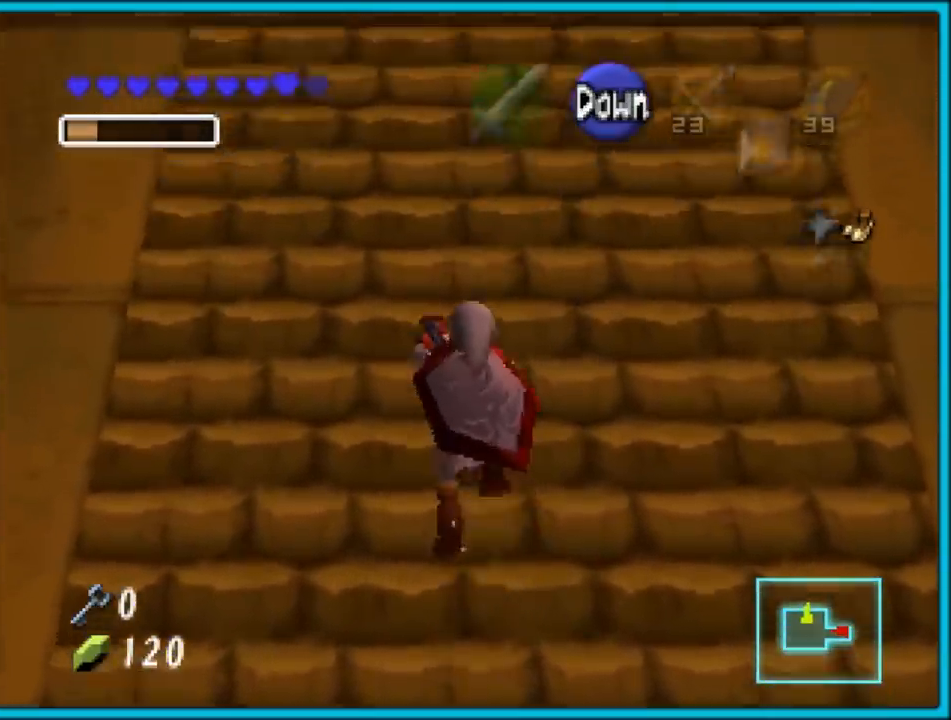
{"buttons": [], "left_stick": "center", "events": [[417, "left_stick", "center"]]}
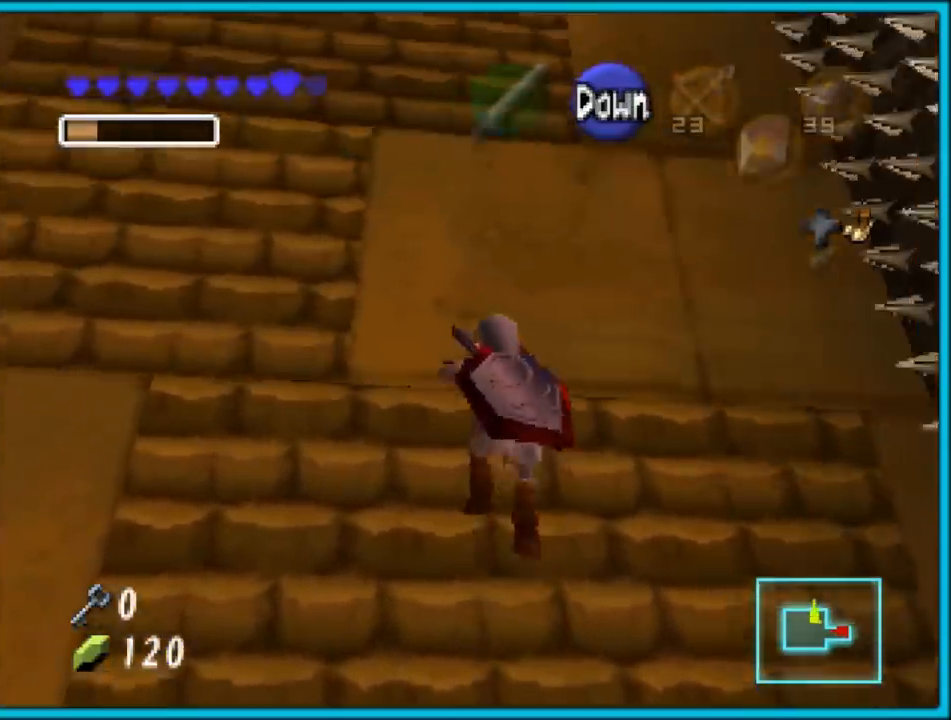
{"buttons": [], "left_stick": "up", "events": [[150, "left_stick", "up"]]}
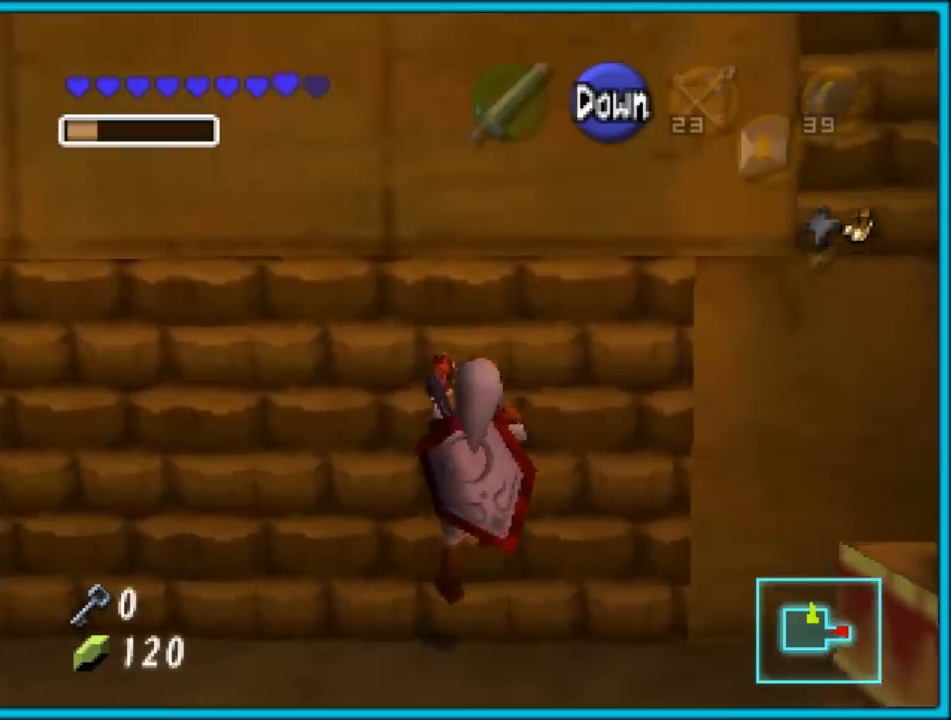
{"buttons": [], "left_stick": "center", "events": [[17, "left_stick", "center"]]}
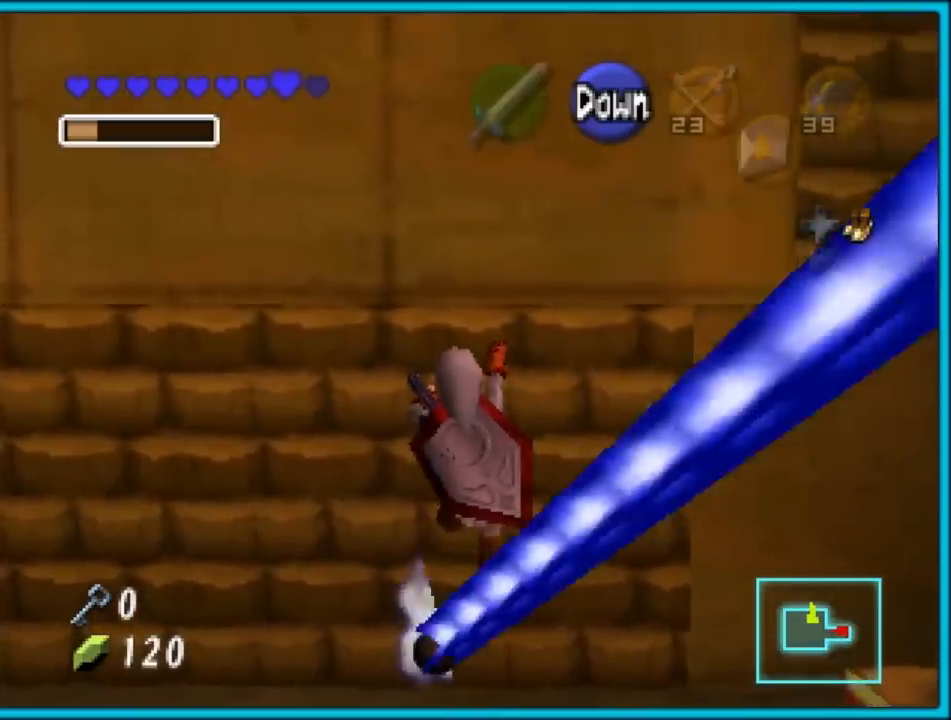
{"buttons": [], "left_stick": "center", "events": []}
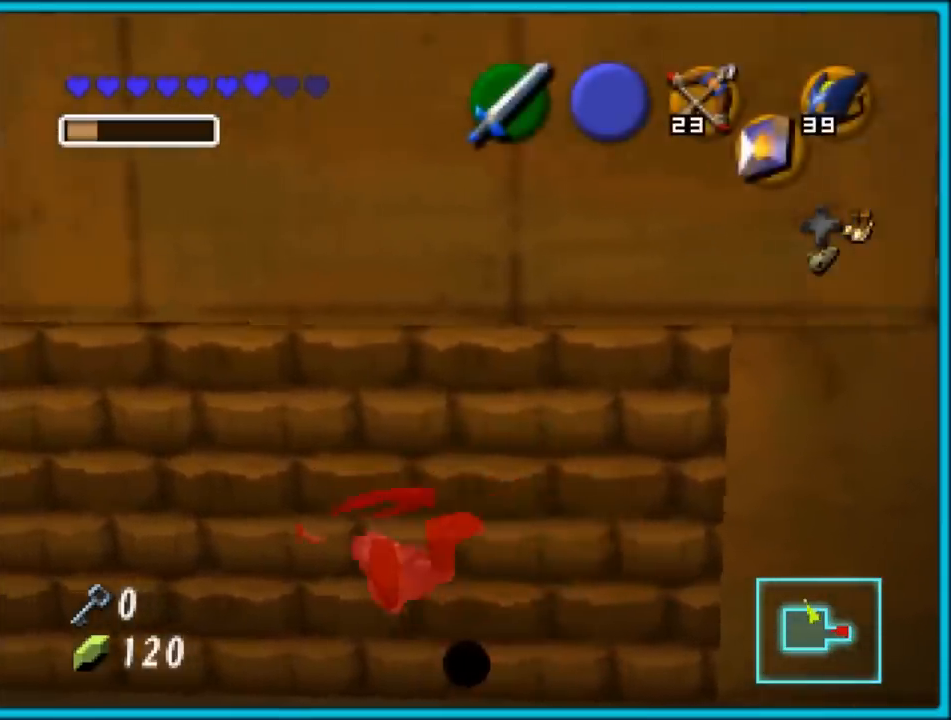
{"buttons": [], "left_stick": "center", "events": []}
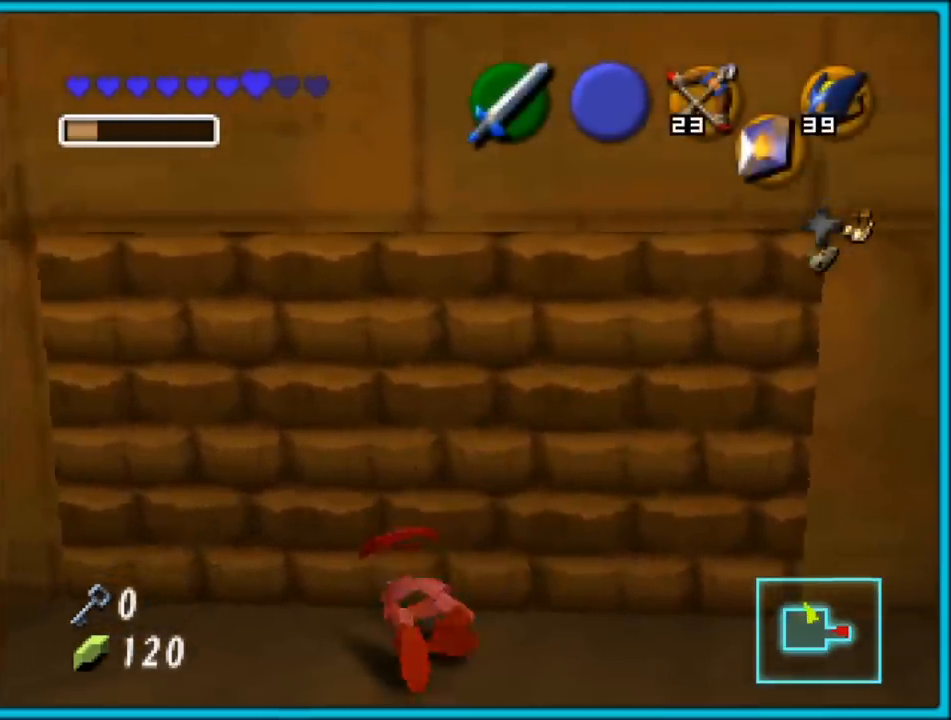
{"buttons": [], "left_stick": "left", "events": [[283, "left_stick", "left"]]}
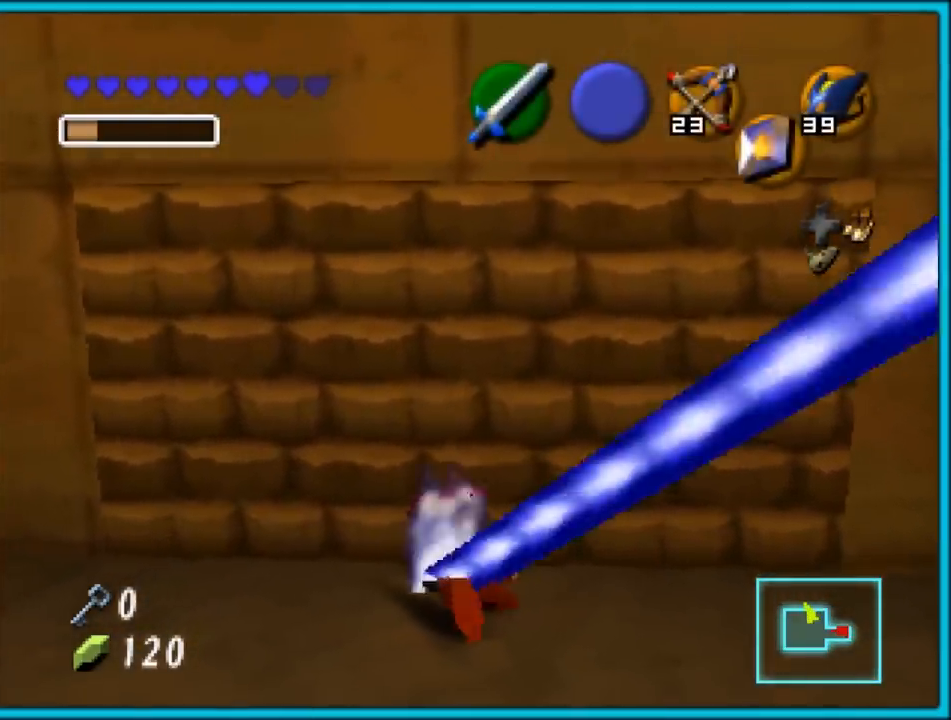
{"buttons": [], "left_stick": "up-left", "events": [[67, "left_stick", "center"], [267, "left_stick", "left"], [483, "left_stick", "up-left"]]}
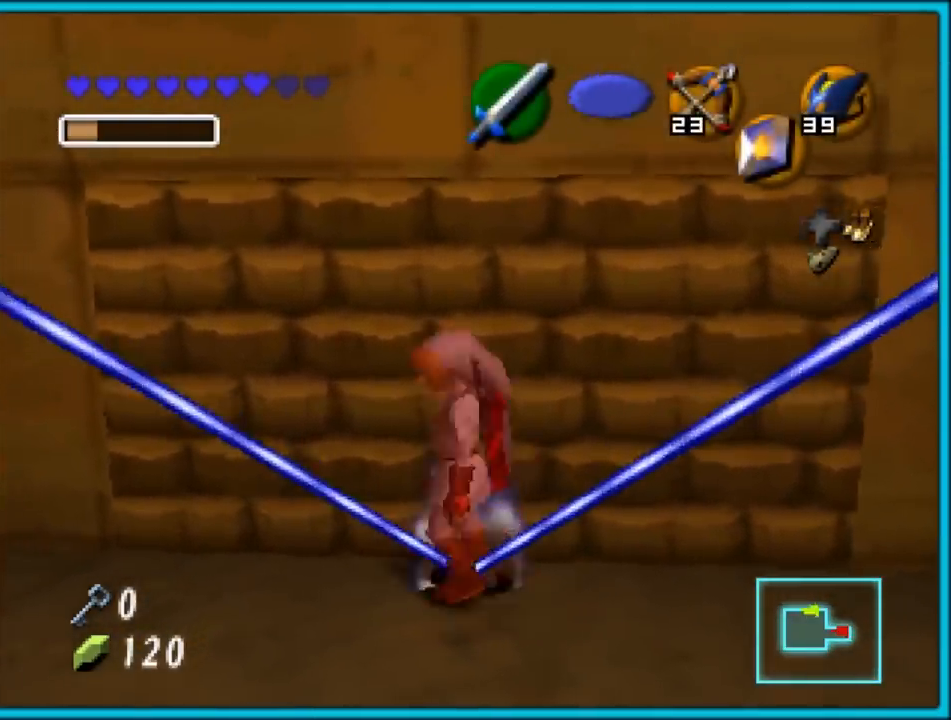
{"buttons": [], "left_stick": "up", "events": [[183, "left_stick", "up"]]}